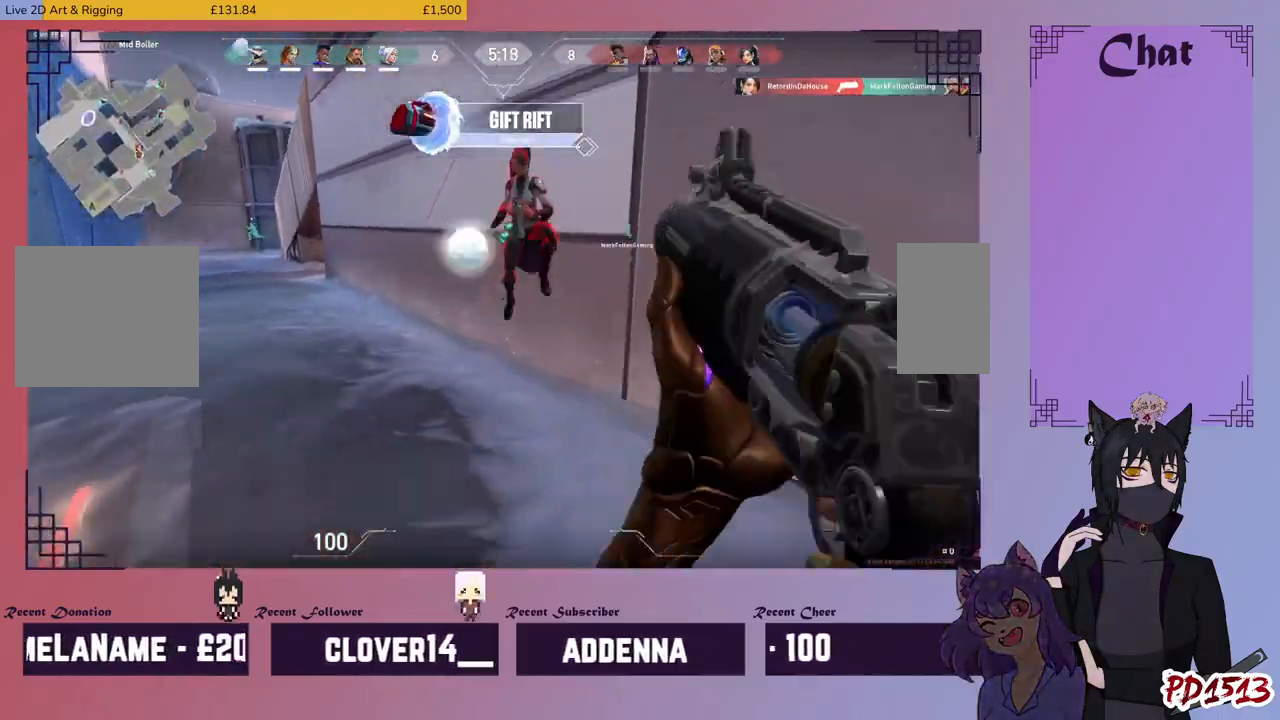
Gameplay with keyboard and mouse; each line is a JSON object with the keys and mouse buttons held at the frame after it. "events" lists presses ("down") and releases ("up") of "a", "c", "ctrl", "d", "e", "f", "q", "r", "s", "shift", "space", "tab", "v", "w", "x", "z", "mouse_left", "mouse_wheel", "mouse_right", "mouse_mb4" and "mouse_mb5" between this image and that frame as [ms after this image, input, new state], when the widget could be followed in between. "mouse_left", "mouse_wheel", "mouse_right", "mouse_mb4", "mouse_mb5" = the "left", "wheel", "right", "mb4", "mb5" buttons of the "mouse" list. No other keys are recorded. "wheel" means that the mouse wheel is clicked or scrolled. Mouse movement is not recorded.
{"keys": ["d", "space"], "mouse": ["left"], "events": [[33, "mouse_left", "down"], [100, "space", "down"], [133, "mouse_left", "up"], [167, "mouse_left", "down"], [233, "space", "up"], [300, "mouse_left", "up"], [333, "mouse_left", "down"], [333, "space", "down"], [400, "space", "up"], [467, "mouse_left", "up"], [500, "mouse_left", "down"], [500, "space", "down"]]}
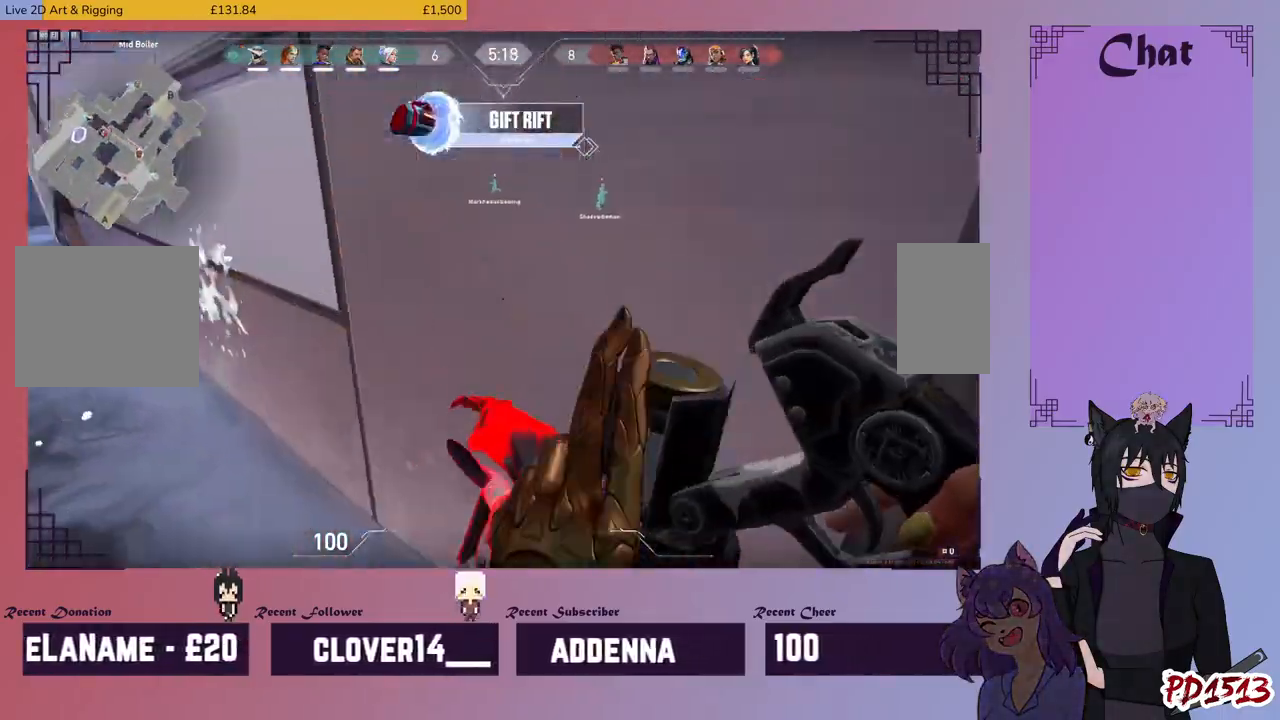
{"keys": ["d", "space"], "mouse": ["left"], "events": [[100, "space", "up"], [167, "space", "down"], [267, "mouse_left", "up"], [267, "space", "up"], [300, "mouse_left", "down"], [367, "space", "down"], [433, "mouse_left", "up"], [433, "space", "up"], [467, "mouse_left", "down"], [500, "space", "down"]]}
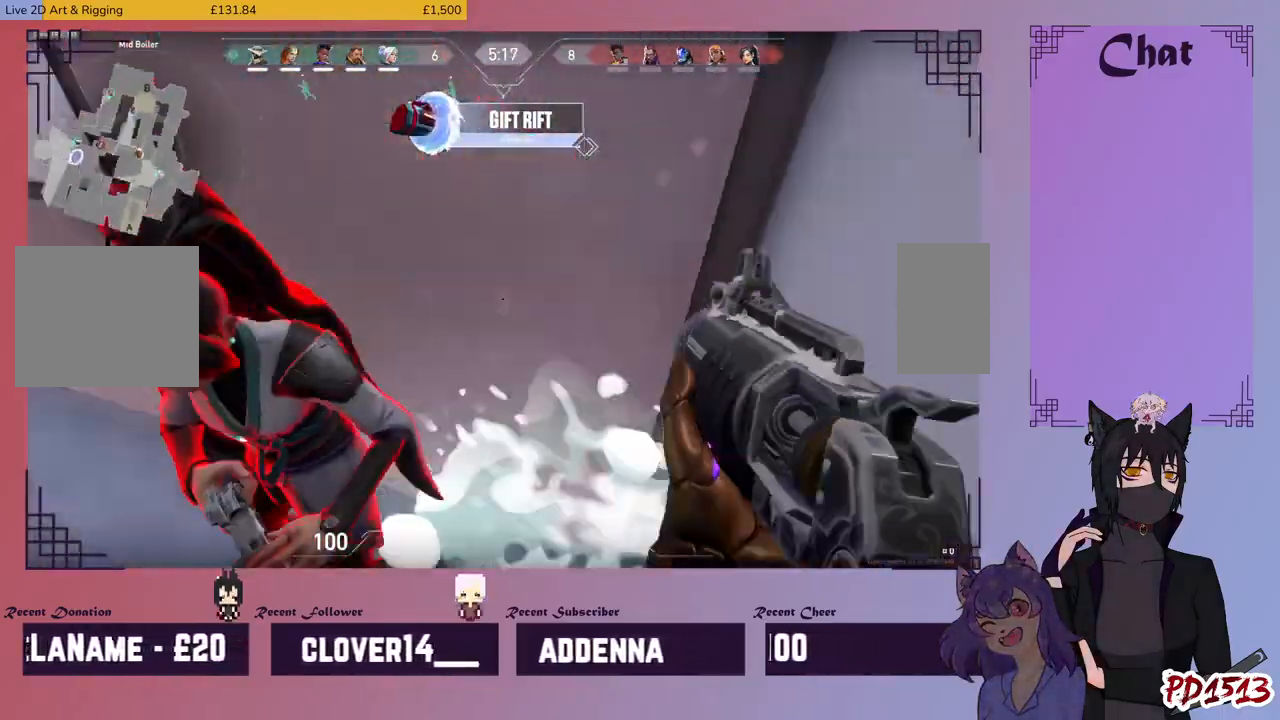
{"keys": ["d"], "mouse": ["left"], "events": [[100, "mouse_left", "up"], [133, "mouse_left", "down"], [133, "space", "up"], [200, "space", "down"], [267, "mouse_left", "up"], [300, "mouse_left", "down"], [300, "space", "up"], [400, "space", "down"], [433, "mouse_left", "up"], [467, "mouse_left", "down"], [467, "space", "up"]]}
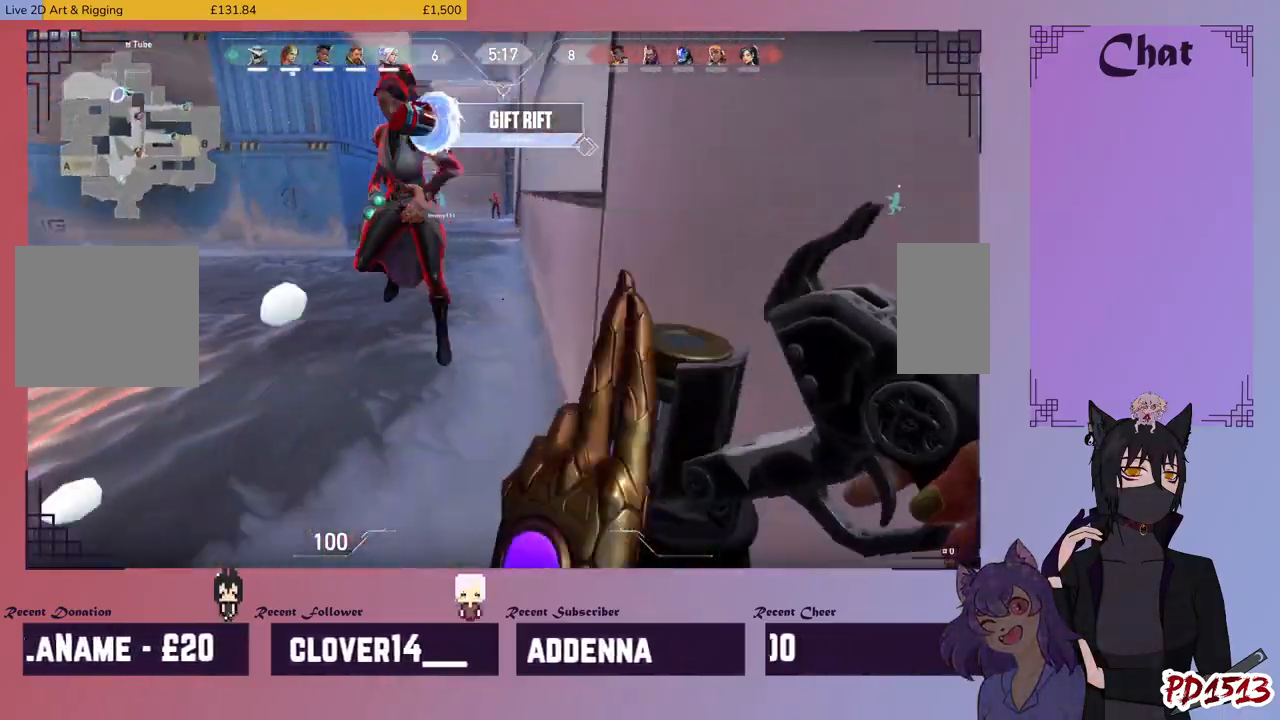
{"keys": ["d"], "mouse": ["left"], "events": [[67, "mouse_left", "up"], [67, "space", "down"], [133, "mouse_left", "down"], [133, "space", "up"], [233, "space", "down"], [267, "mouse_left", "up"], [300, "space", "up"], [333, "mouse_left", "down"], [433, "mouse_left", "up"], [433, "space", "down"], [500, "mouse_left", "down"], [500, "space", "up"]]}
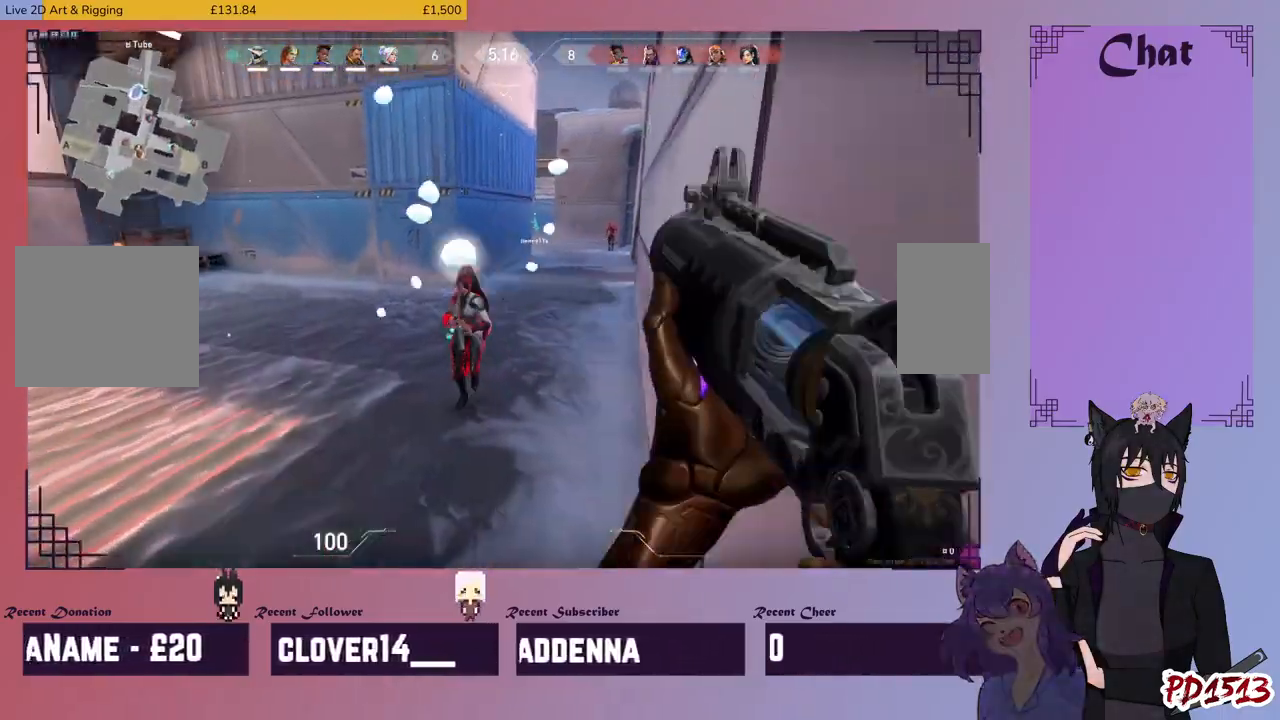
{"keys": ["d", "space"], "mouse": []}
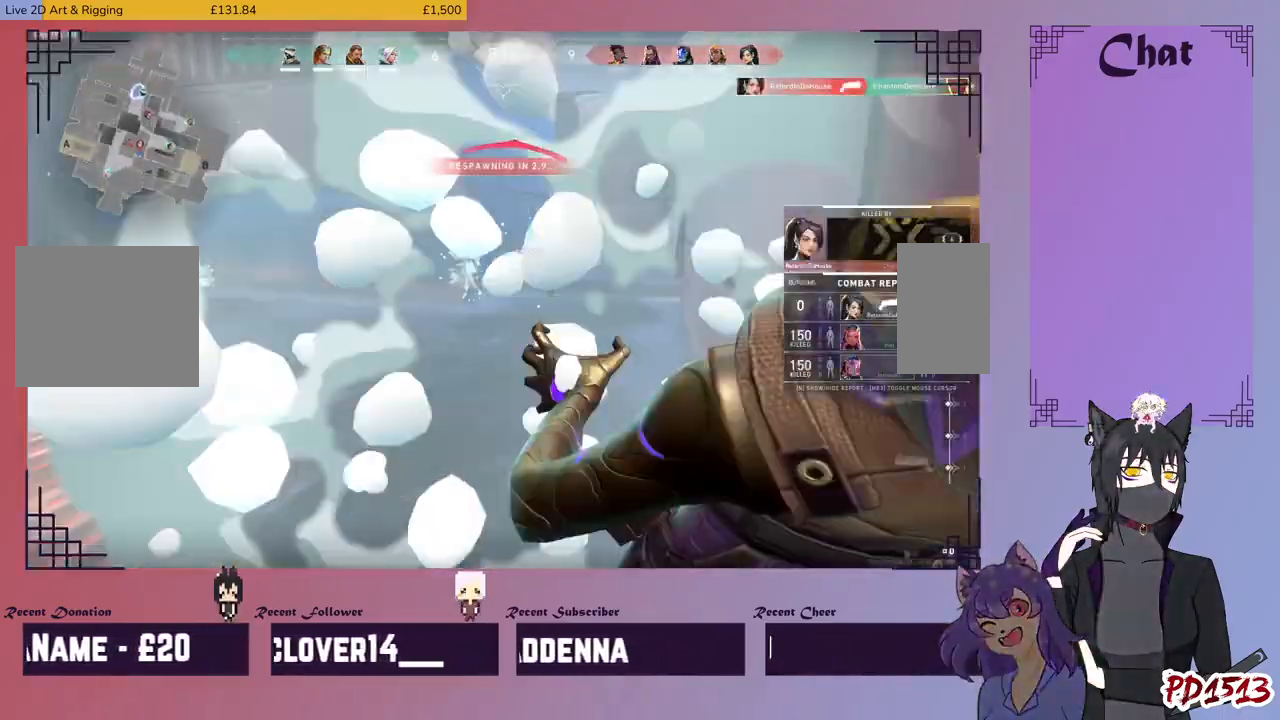
{"keys": [], "mouse": [], "events": [[33, "mouse_left", "down"], [67, "space", "up"], [133, "space", "down"], [167, "mouse_left", "up"], [233, "mouse_left", "down"], [233, "space", "up"], [367, "mouse_left", "up"], [433, "d", "up"]]}
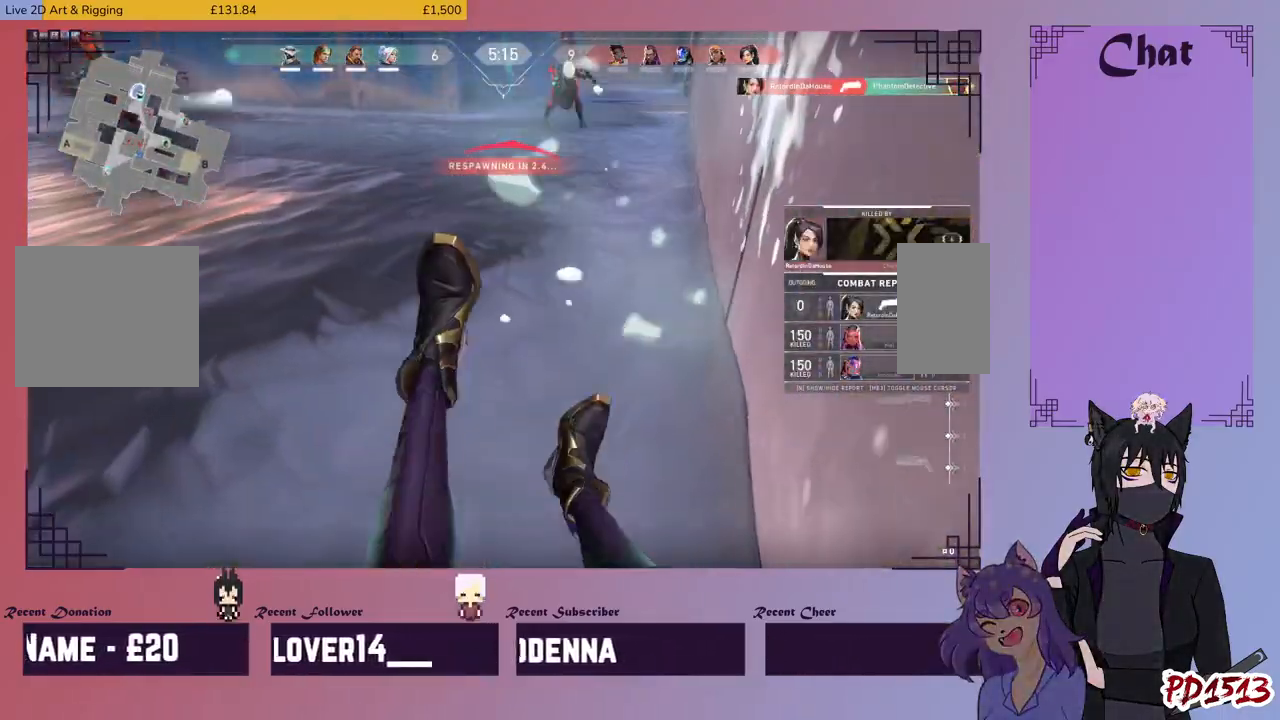
{"keys": [], "mouse": [], "events": []}
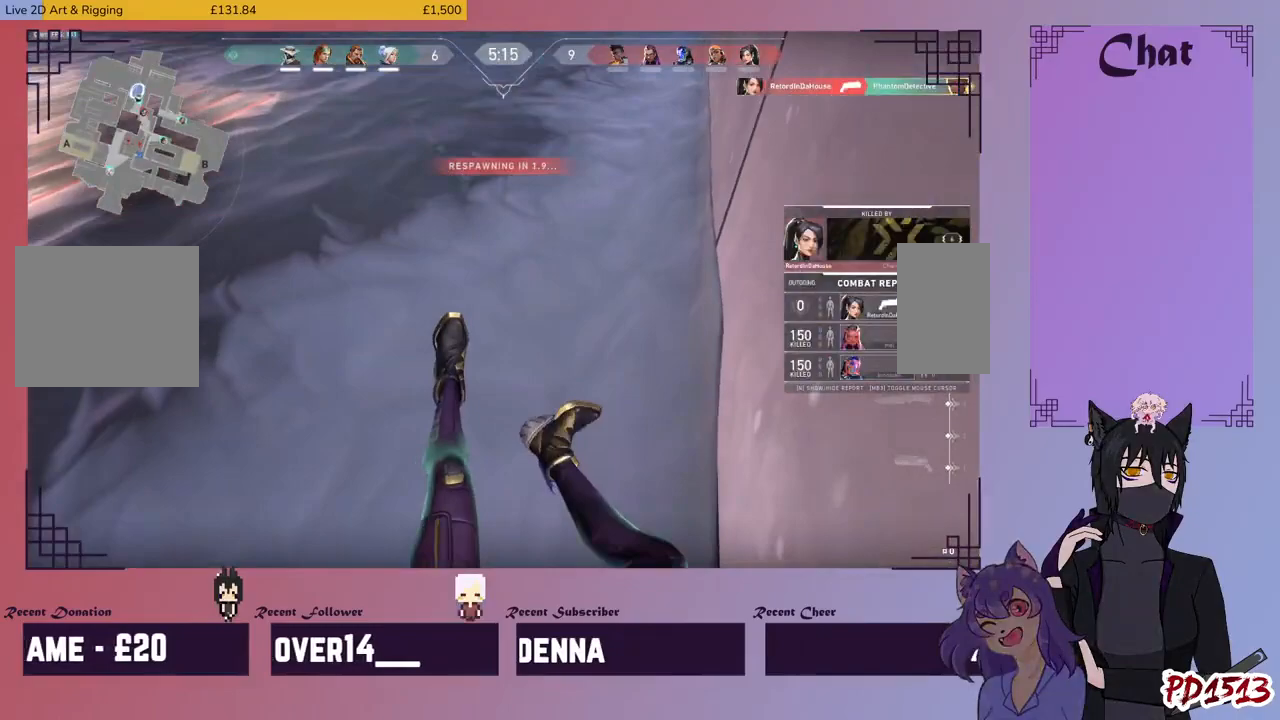
{"keys": [], "mouse": [], "events": []}
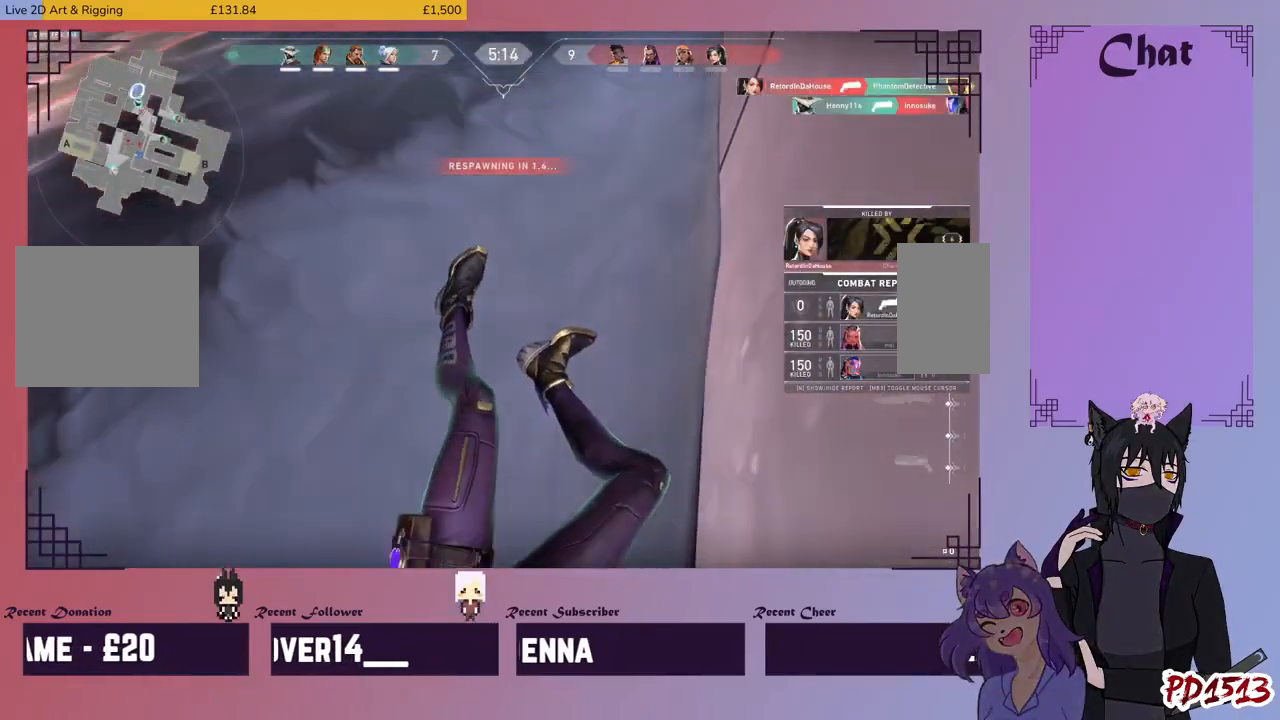
{"keys": [], "mouse": [], "events": []}
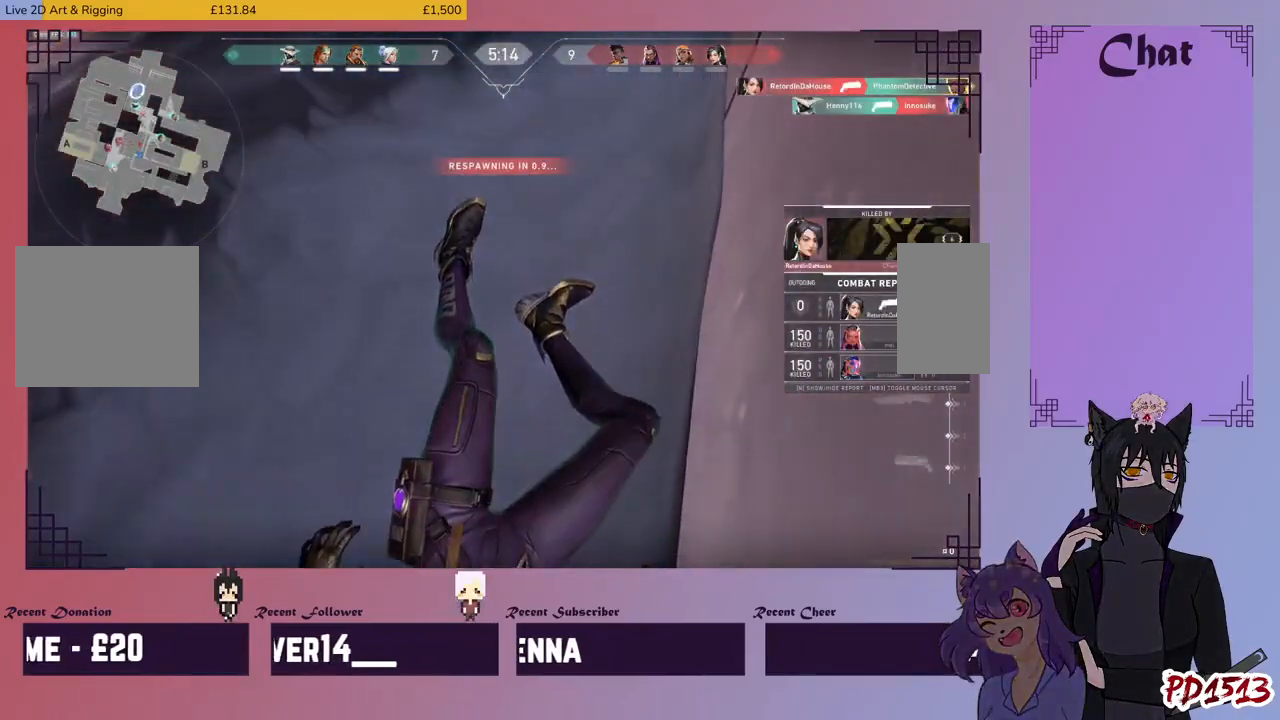
{"keys": [], "mouse": [], "events": []}
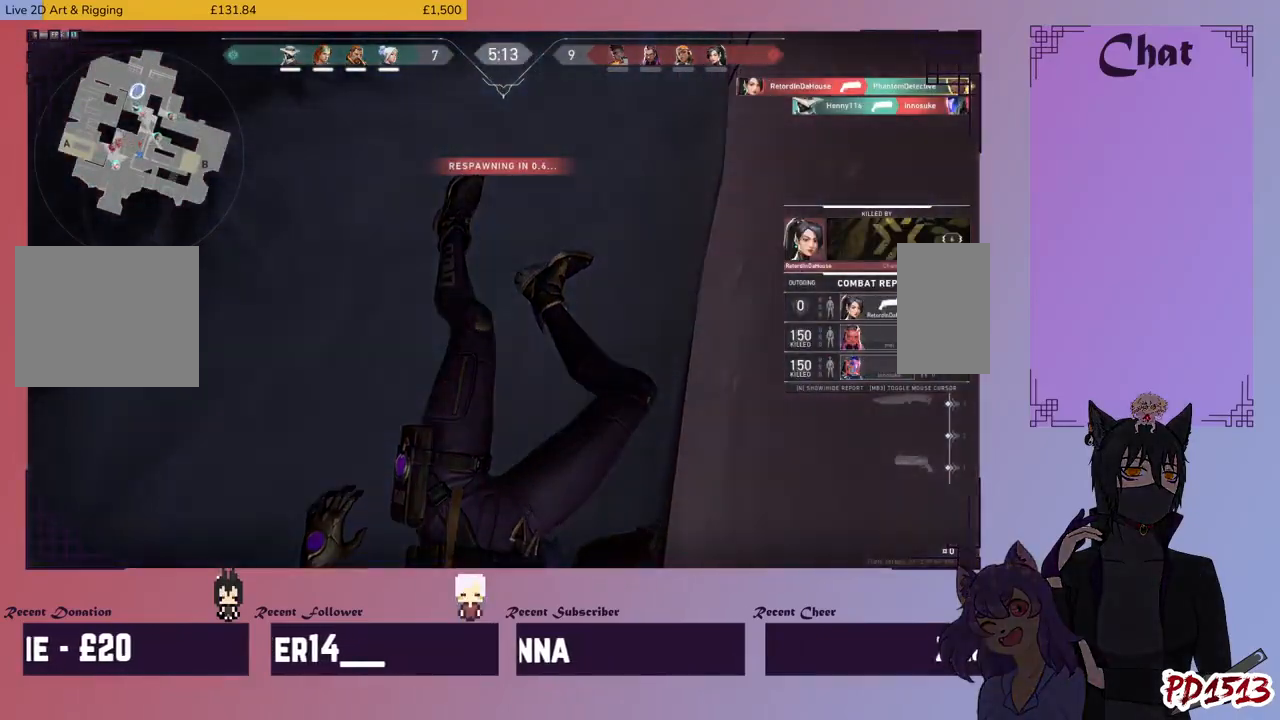
{"keys": [], "mouse": [], "events": []}
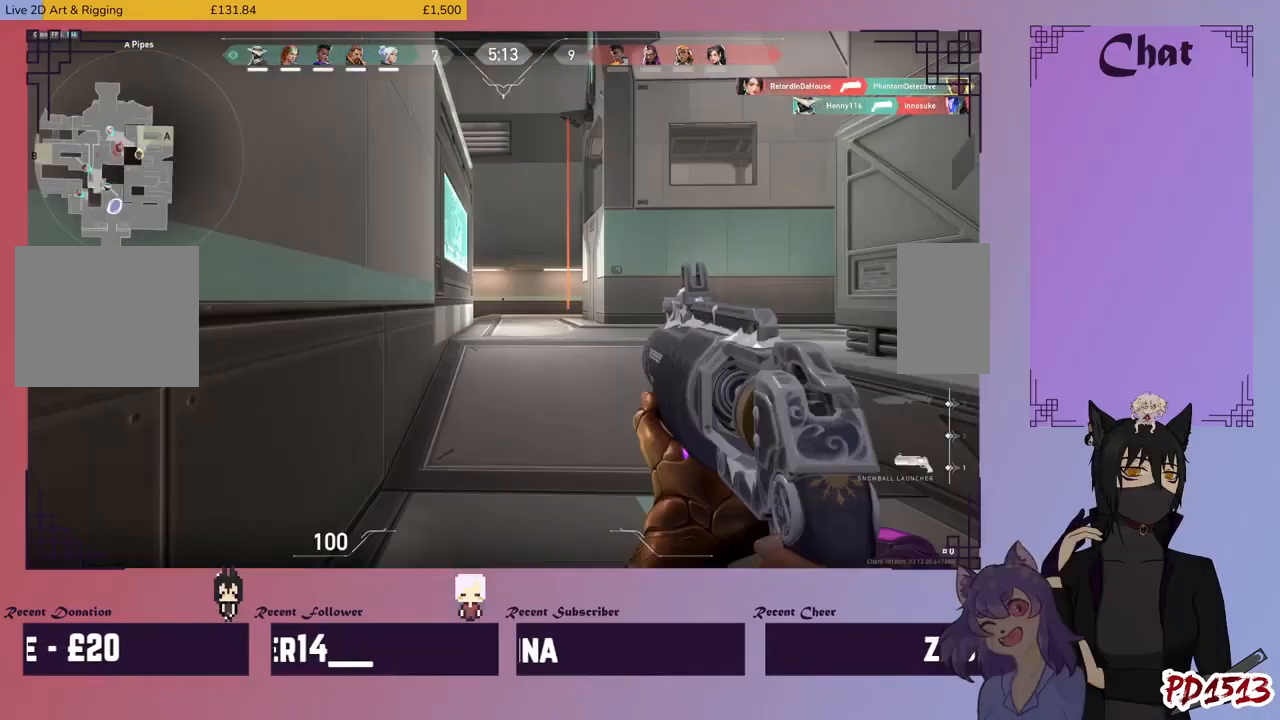
{"keys": [], "mouse": [], "events": []}
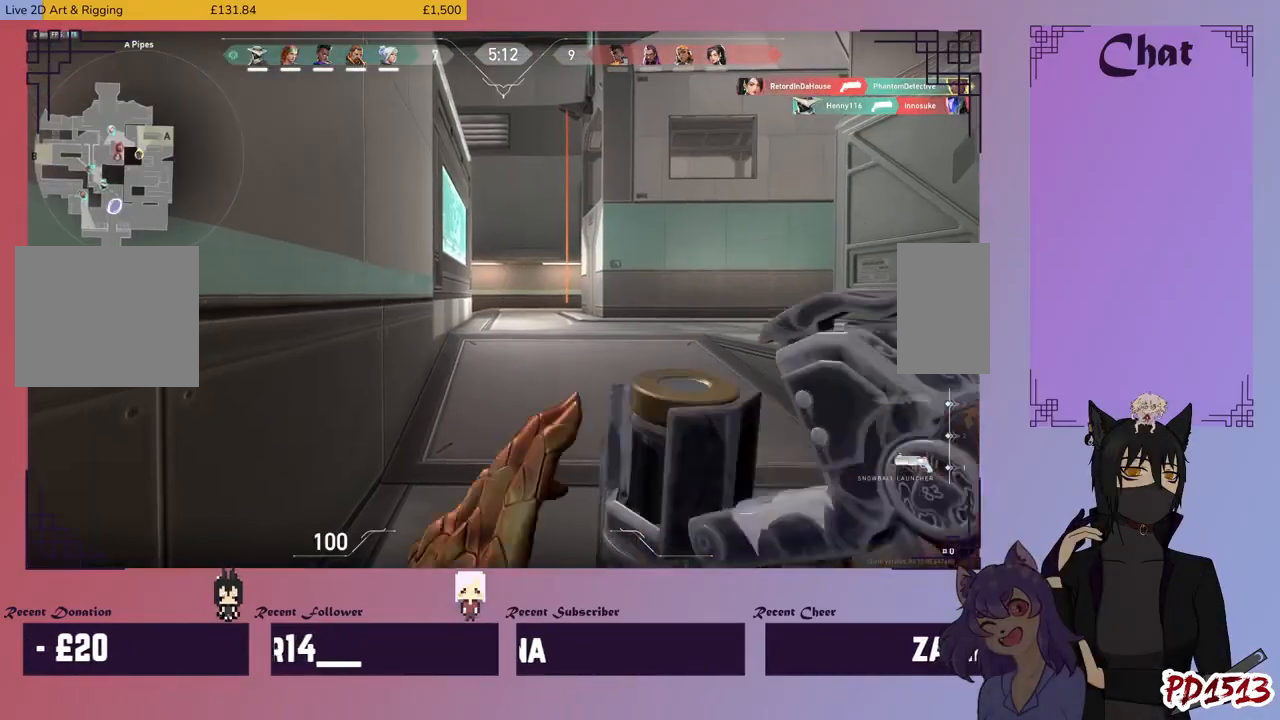
{"keys": ["w"], "mouse": [], "events": [[500, "w", "down"]]}
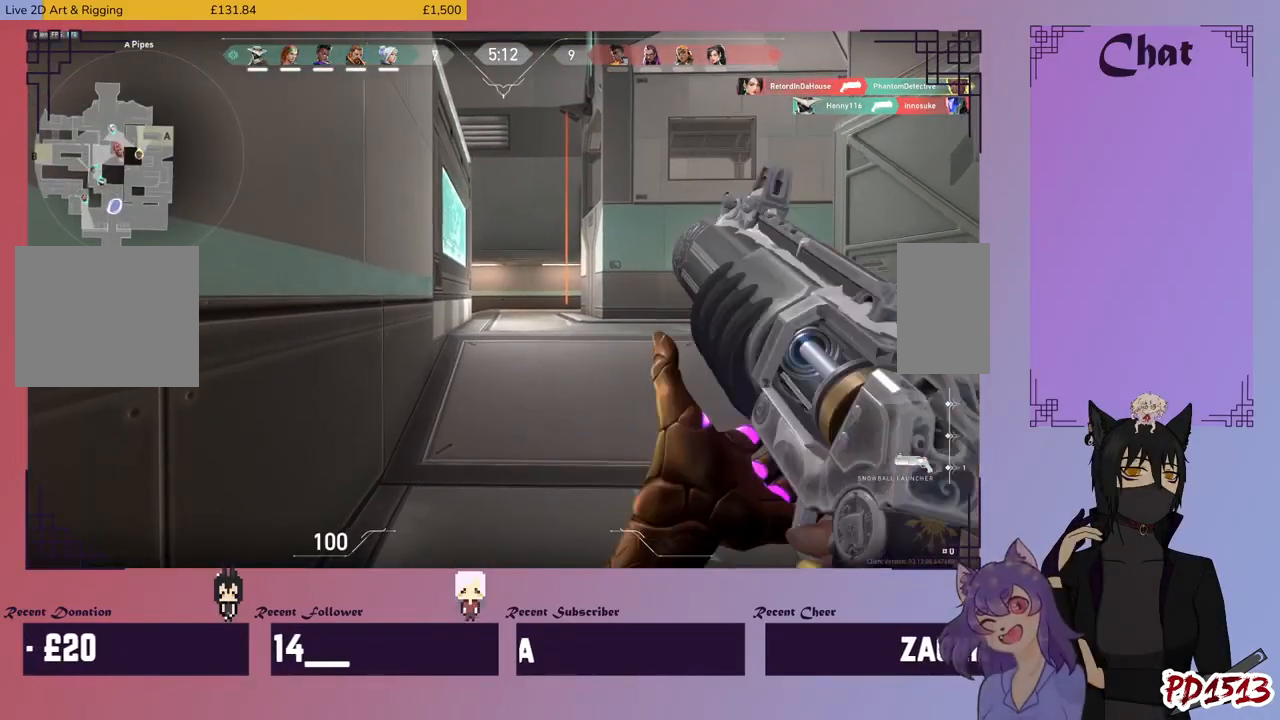
{"keys": ["w"], "mouse": [], "events": []}
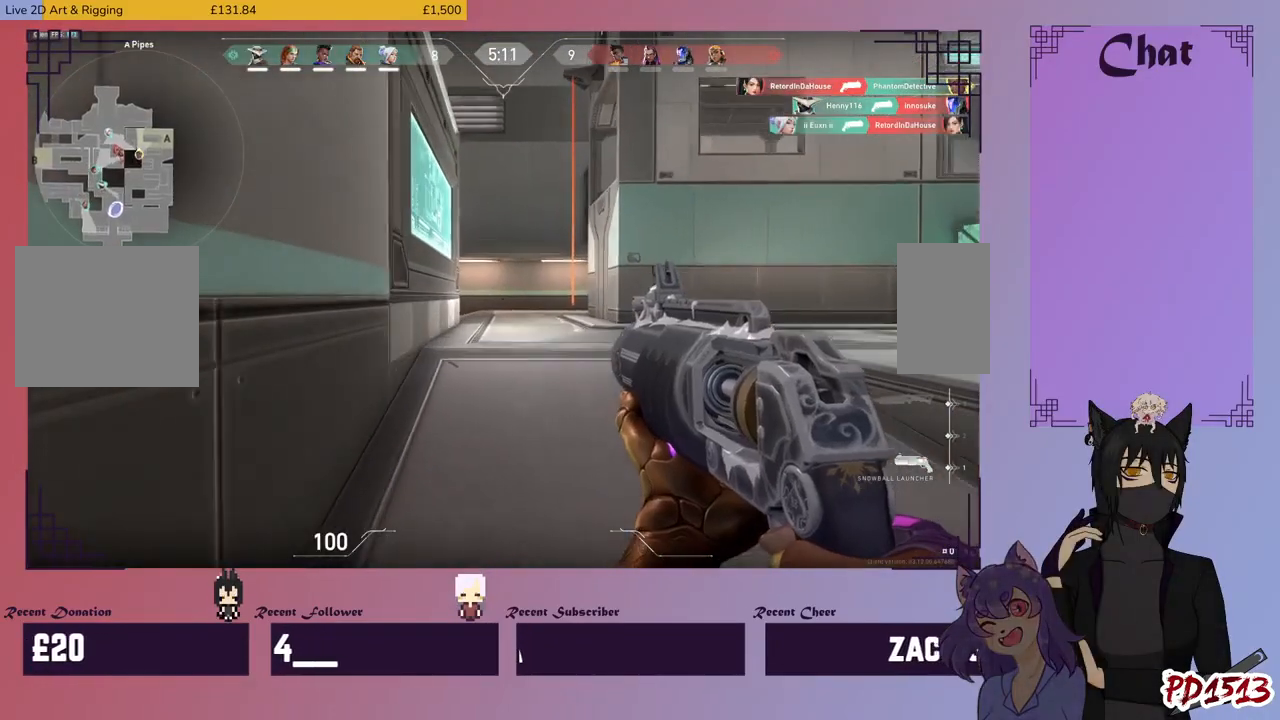
{"keys": ["w"], "mouse": [], "events": []}
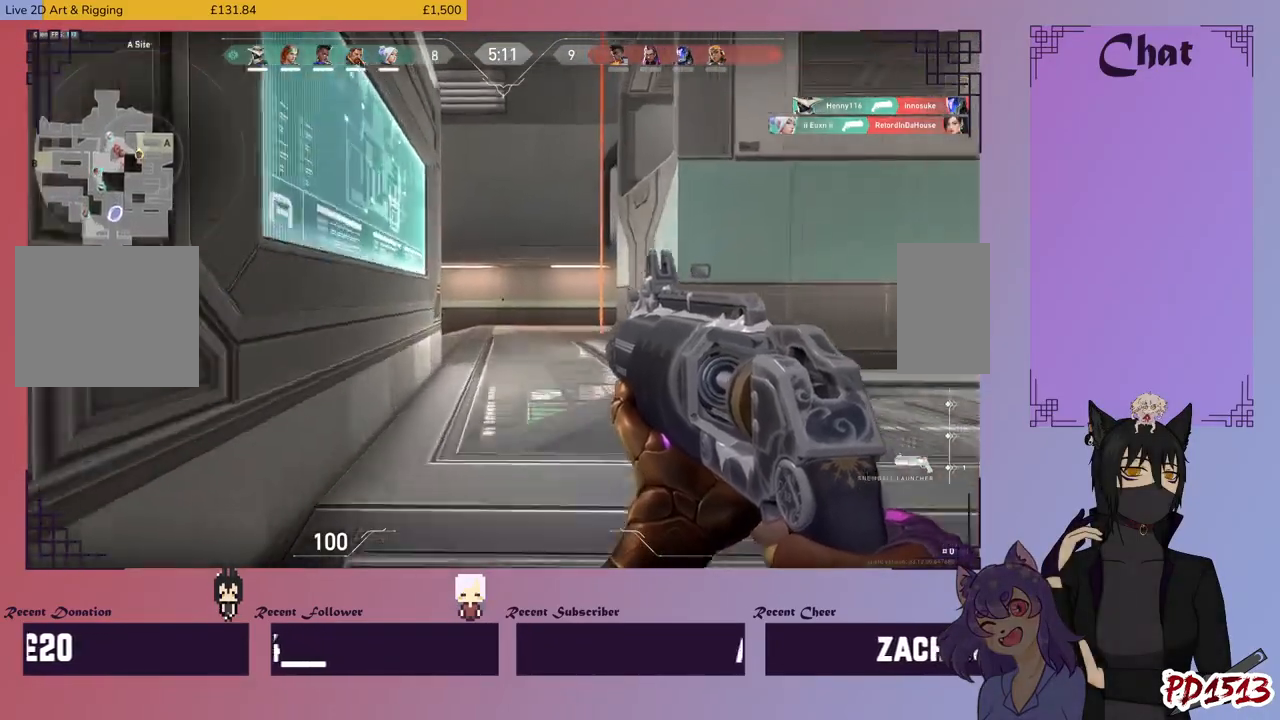
{"keys": ["d", "w"], "mouse": [], "events": [[400, "d", "down"]]}
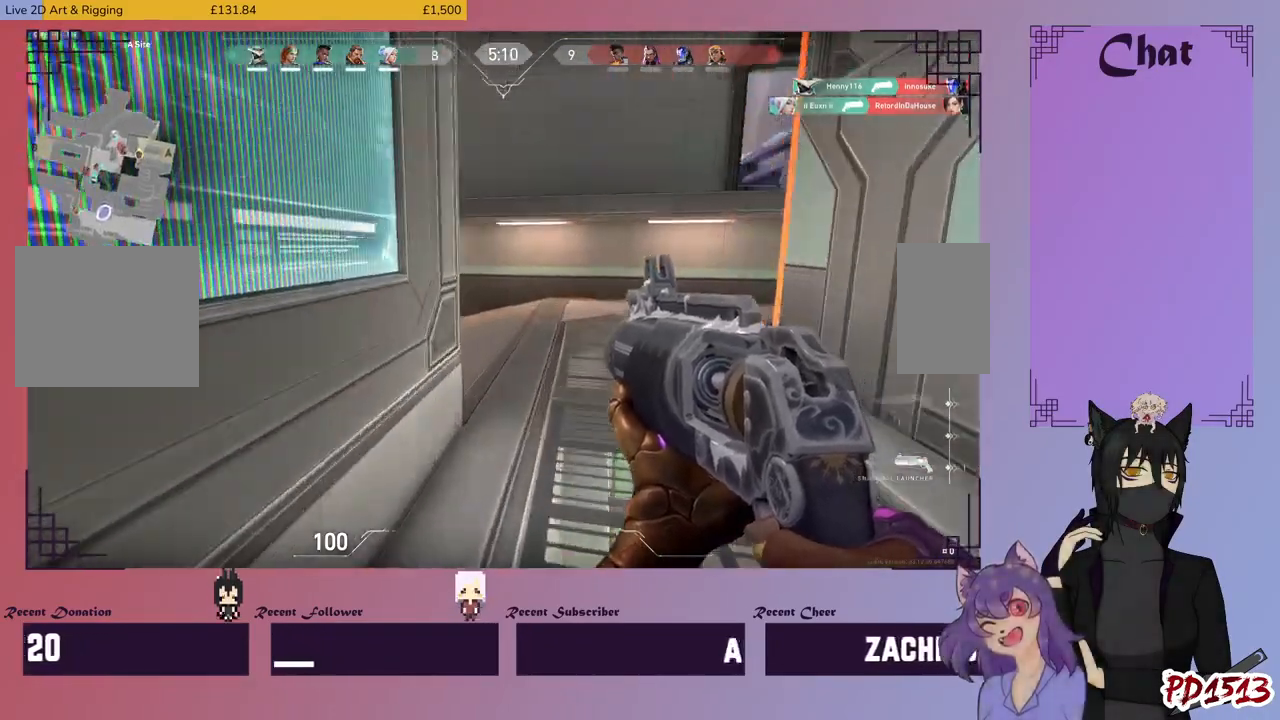
{"keys": ["d", "w"], "mouse": [], "events": []}
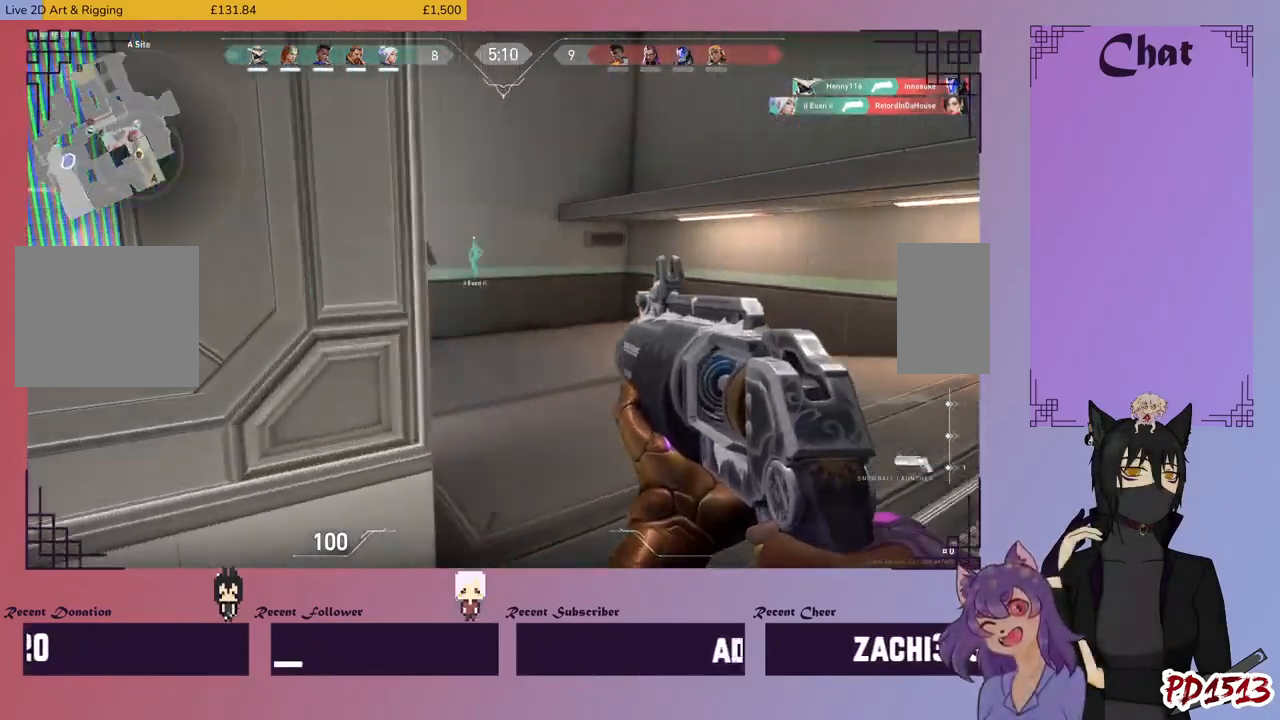
{"keys": ["w"], "mouse": [], "events": [[33, "d", "up"]]}
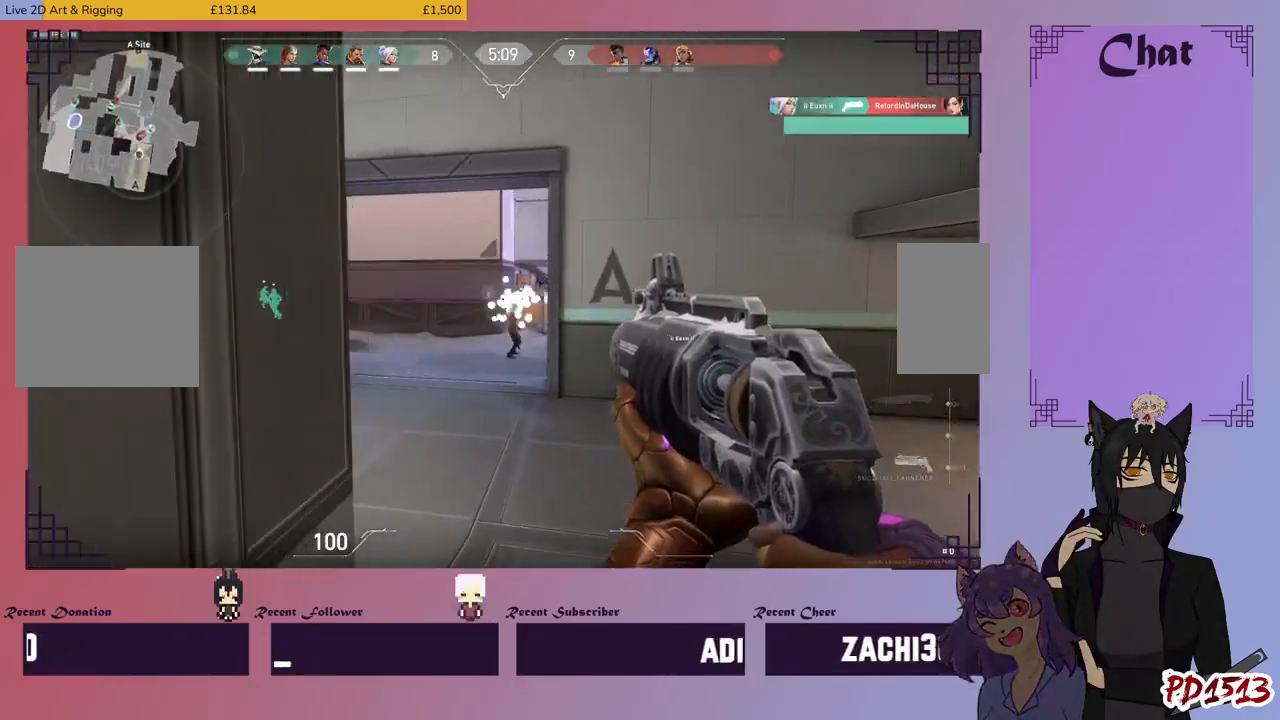
{"keys": ["w"], "mouse": [], "events": []}
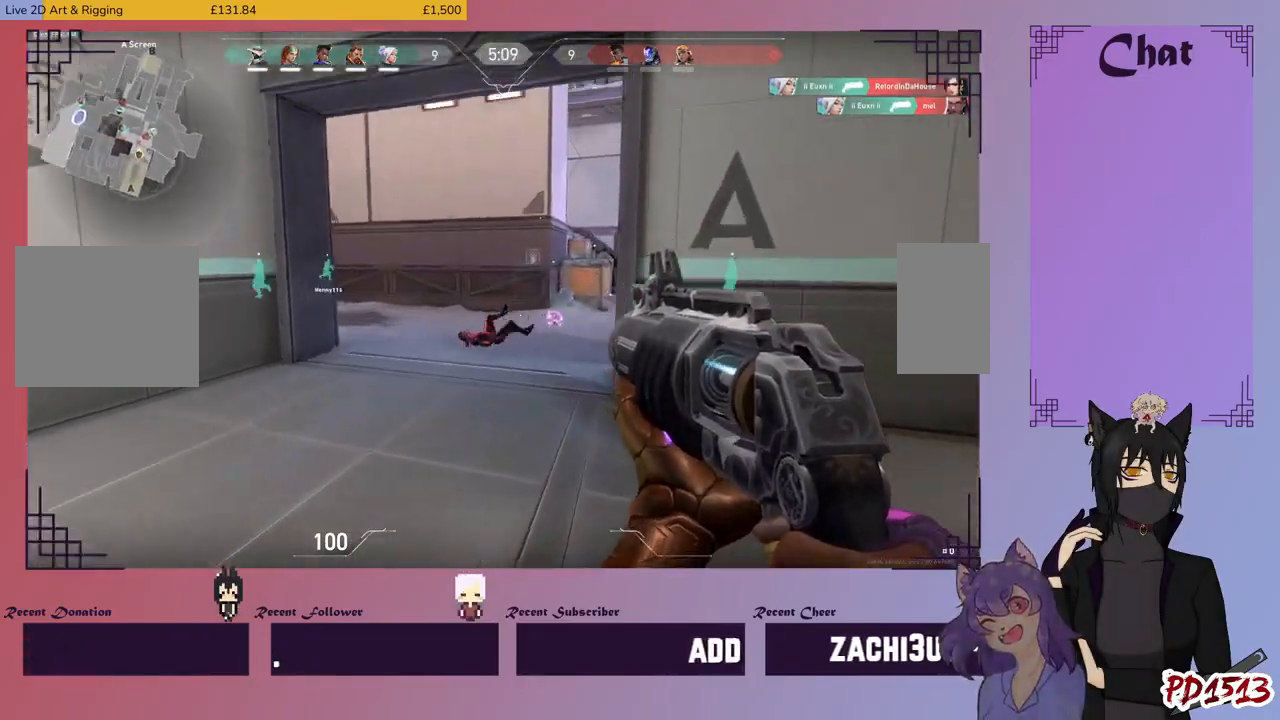
{"keys": ["a"], "mouse": [], "events": [[67, "w", "up"], [100, "a", "down"]]}
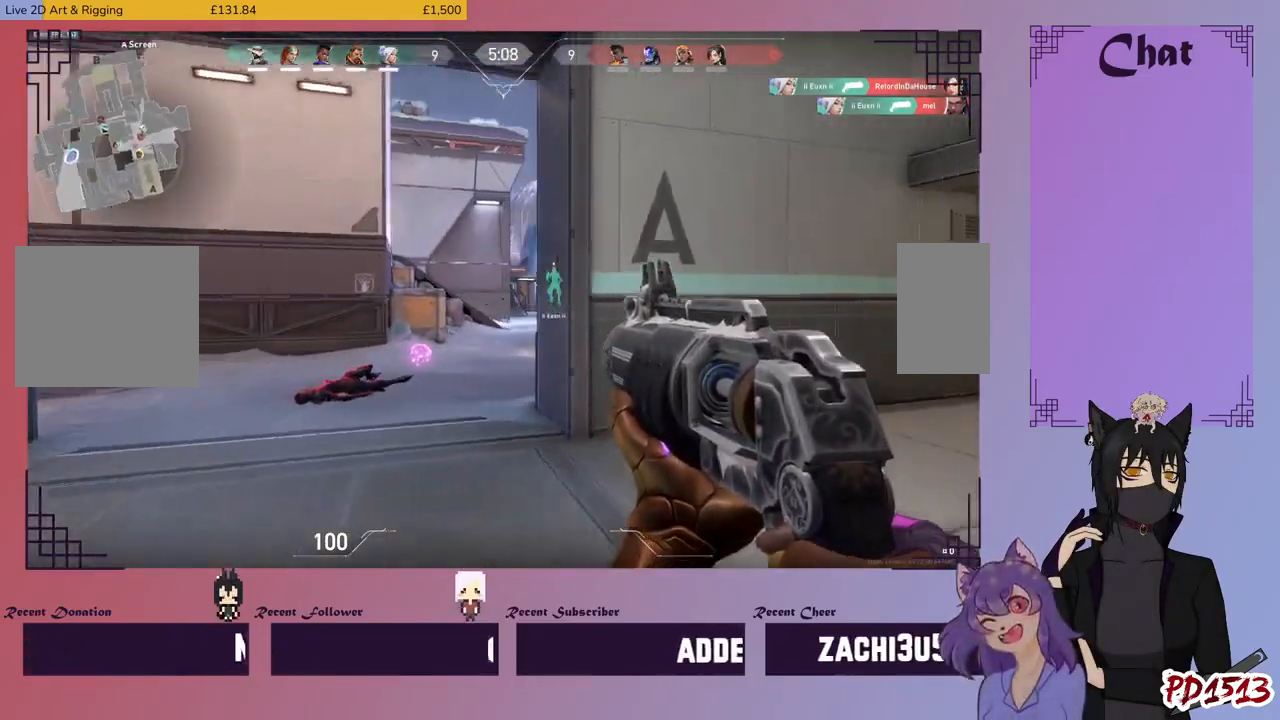
{"keys": ["a"], "mouse": [], "events": []}
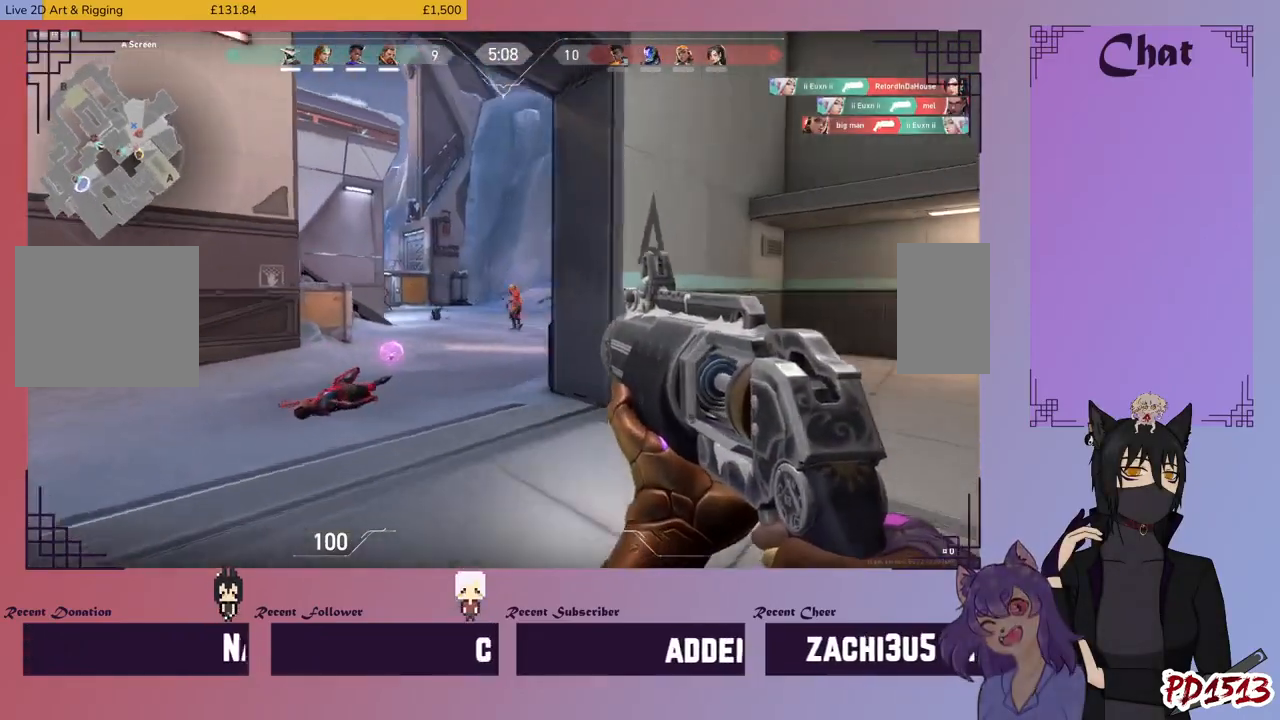
{"keys": [], "mouse": ["left"], "events": [[300, "a", "up"], [400, "mouse_left", "down"]]}
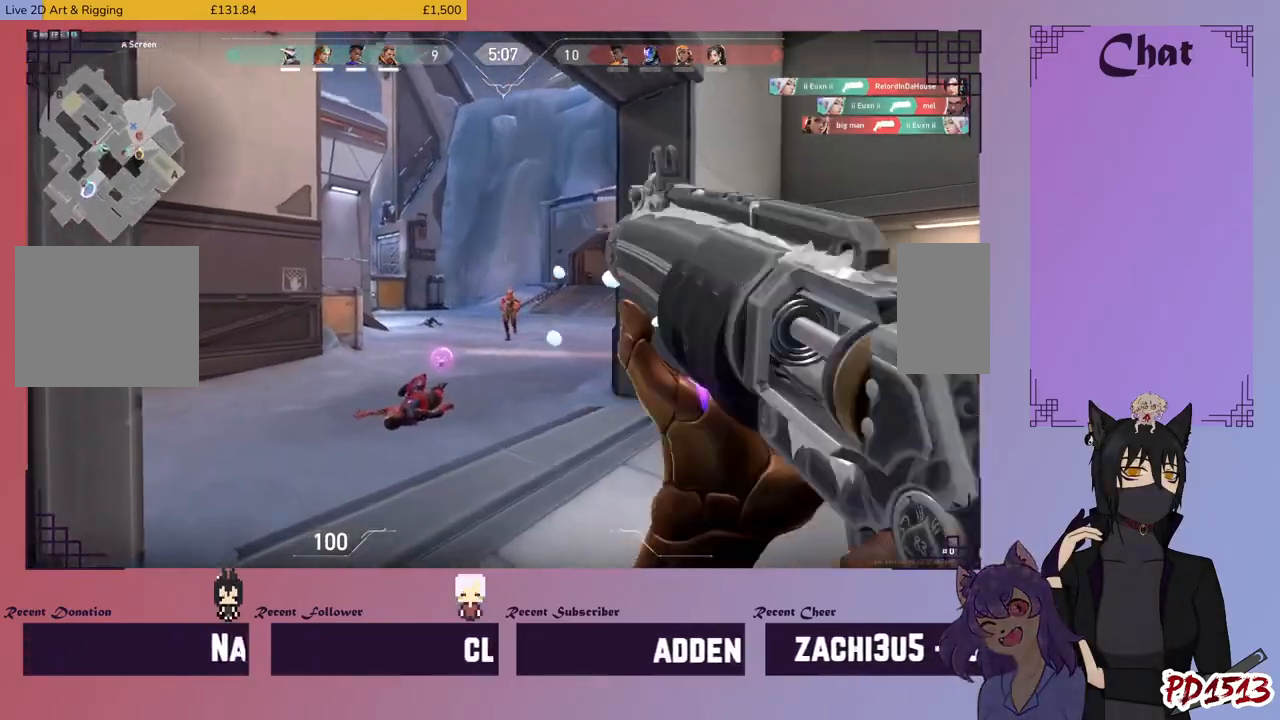
{"keys": ["d"], "mouse": [], "events": [[33, "mouse_left", "up"], [200, "d", "down"]]}
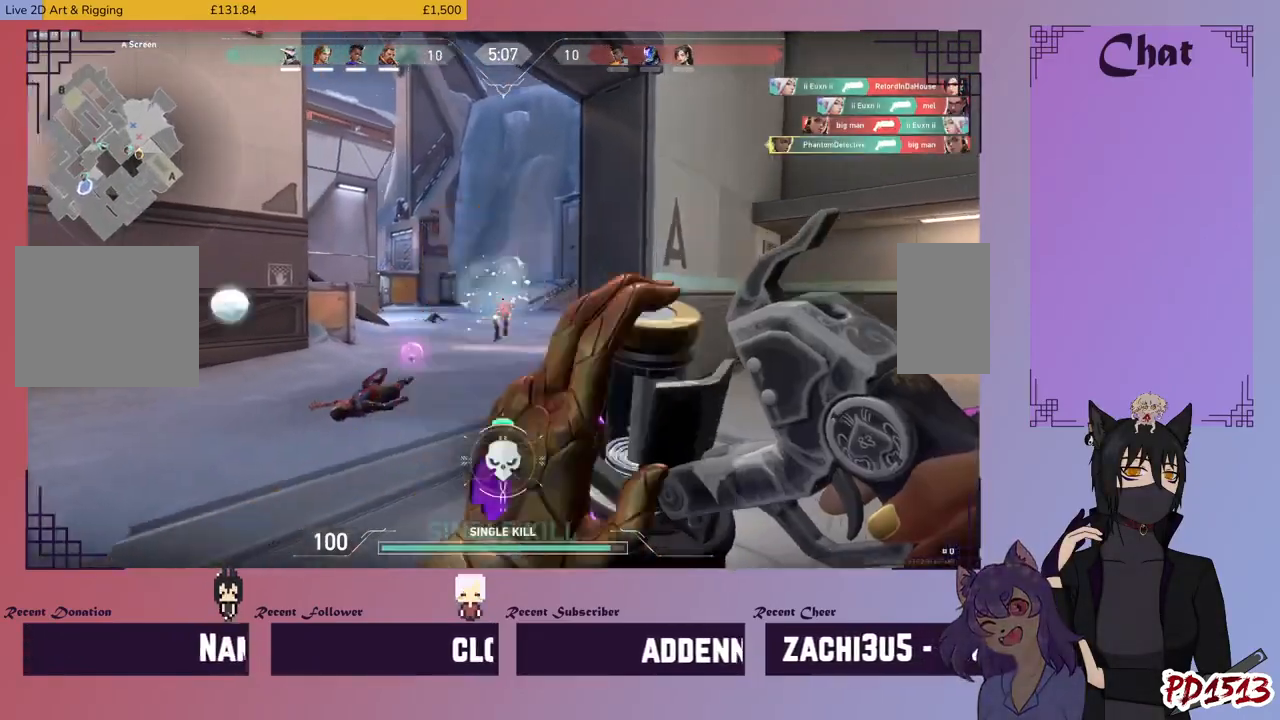
{"keys": ["d", "w"], "mouse": [], "events": [[167, "w", "down"]]}
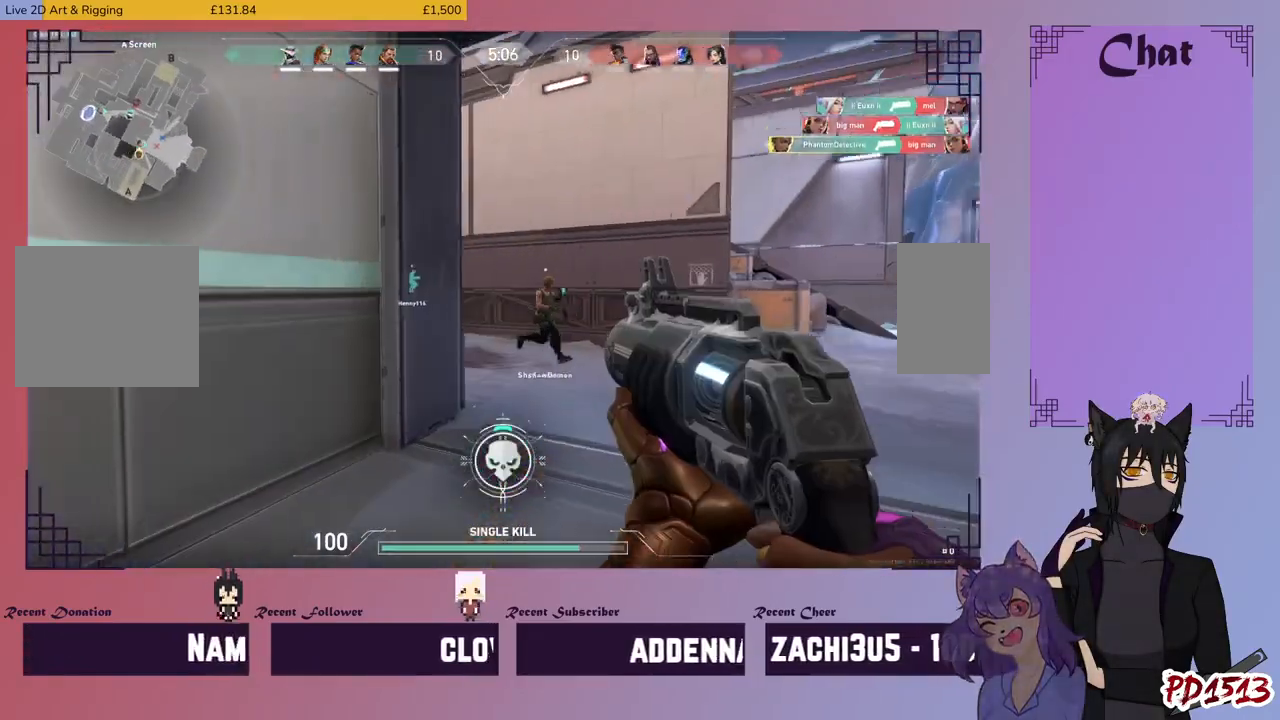
{"keys": ["d", "w"], "mouse": [], "events": [[67, "w", "up"], [367, "w", "down"]]}